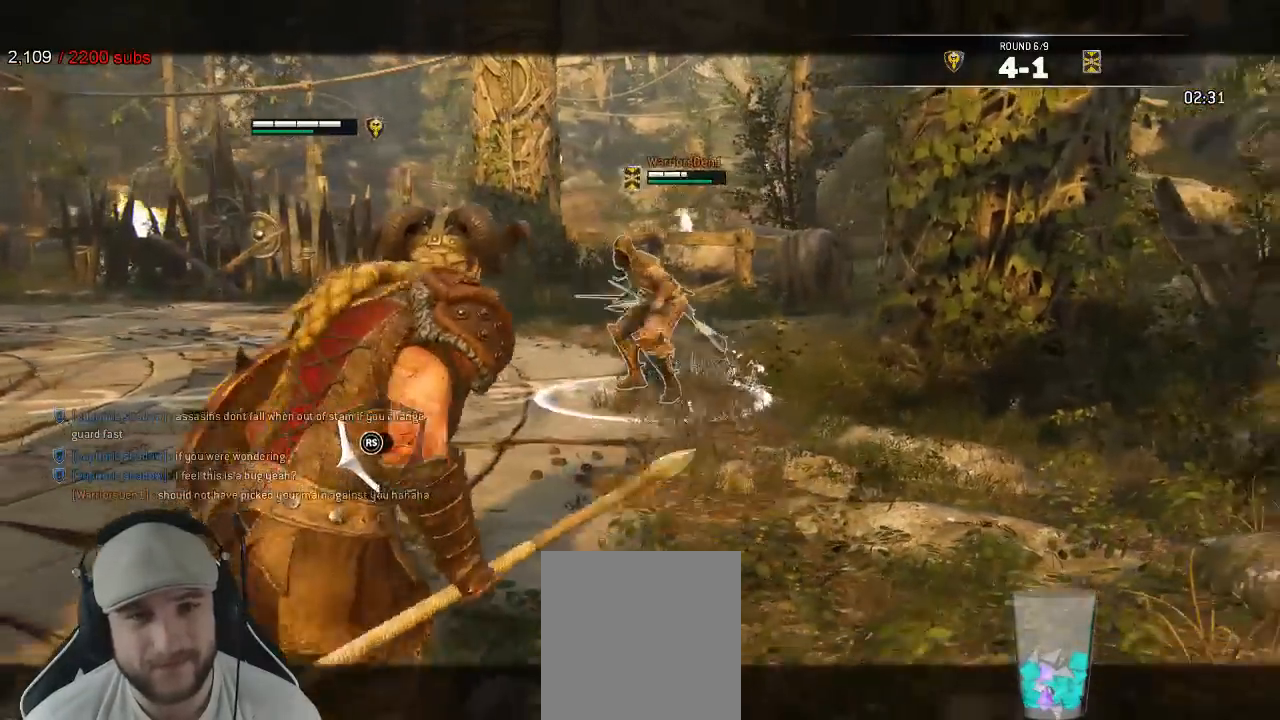
Gameplay with a controller (Xbox layout); each line is a JSON object with the inputs held at the frame after it (dt_ms = milliseconds from this image to that frame). "events" lists button and stick changes between this image and that frame as [ms after this image, input, new state], when the widget could be followed in between.
{"dt_ms": 500, "buttons": ["L2"], "left_stick": "up-left", "right_stick": "center", "events": [[17, "B", "down"], [83, "B", "up"], [150, "X", "up"], [283, "right_stick", "center"]]}
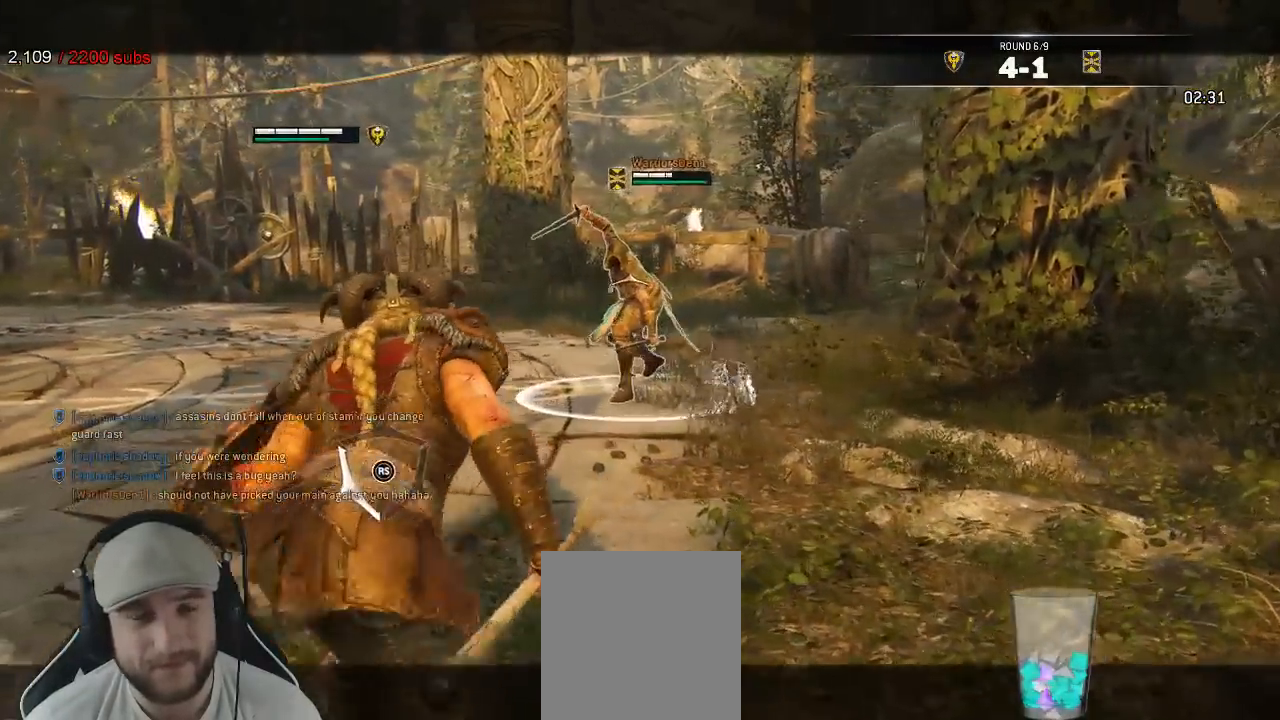
{"dt_ms": 500, "buttons": ["L2"], "left_stick": "left", "right_stick": "center", "events": [[183, "left_stick", "left"]]}
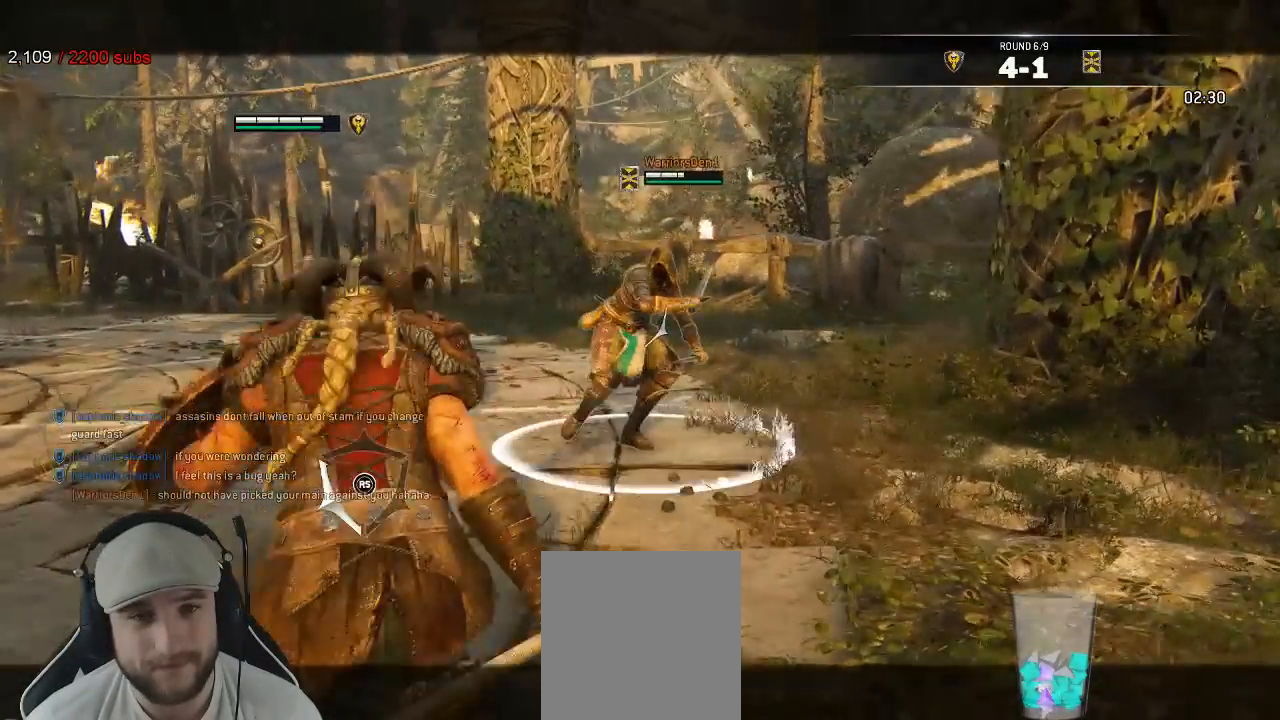
{"dt_ms": 500, "buttons": ["L2", "R1"], "left_stick": "left", "right_stick": "center", "events": [[333, "A", "down"], [450, "A", "up"], [467, "R1", "down"]]}
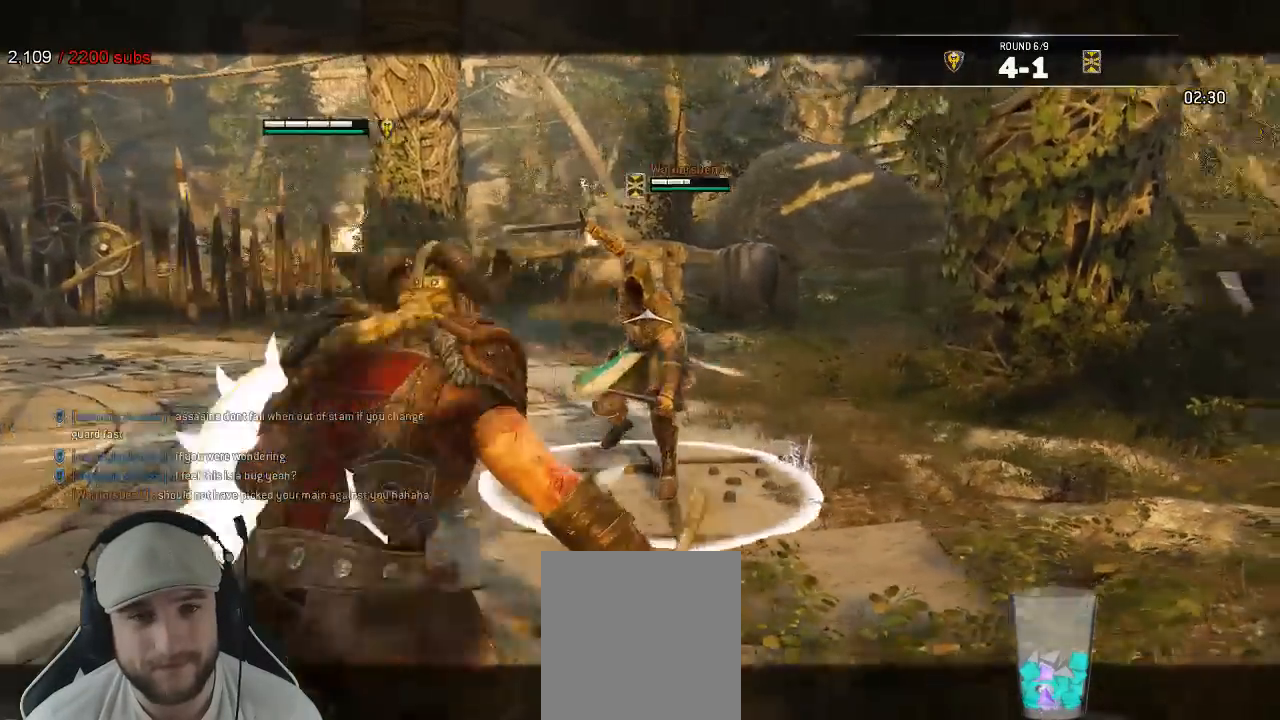
{"dt_ms": 500, "buttons": ["A", "L2"], "left_stick": "left", "right_stick": "right"}
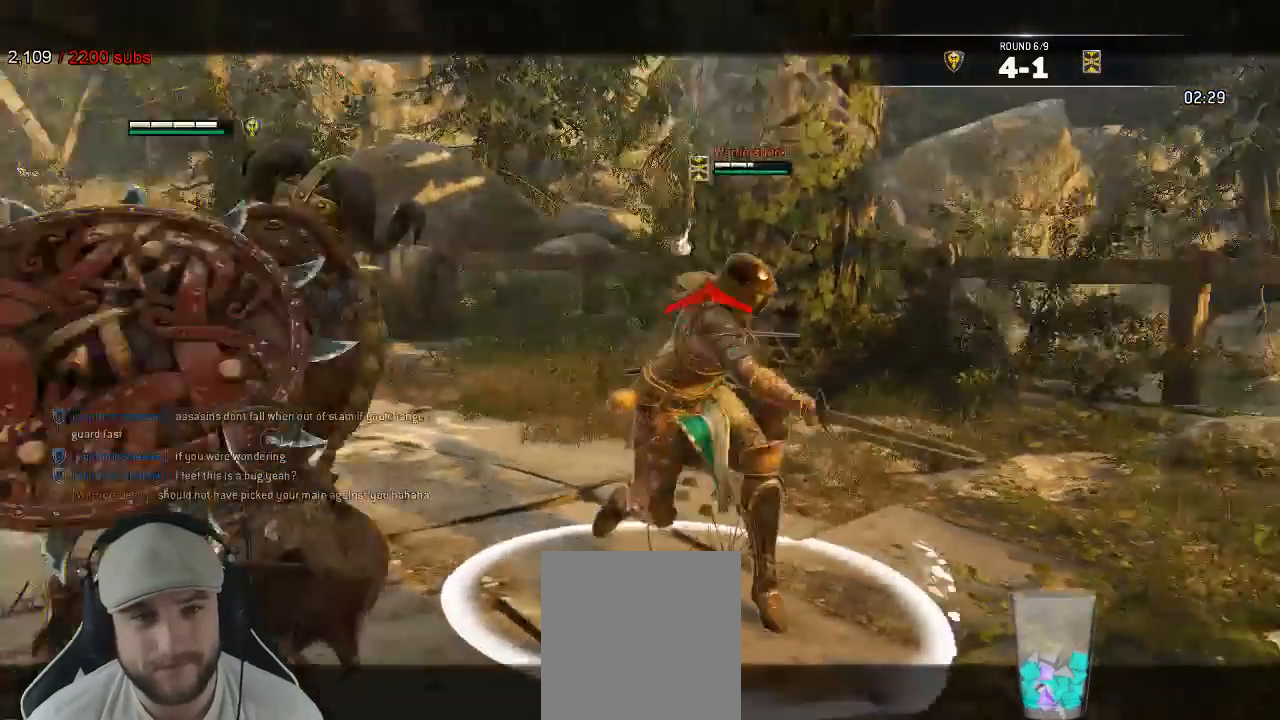
{"dt_ms": 500, "buttons": ["L2", "R3"], "left_stick": "right", "right_stick": "right", "events": [[67, "left_stick", "center"], [133, "left_stick", "right"], [200, "R1", "down"], [200, "R3", "down"], [300, "A", "up"], [333, "R1", "up"]]}
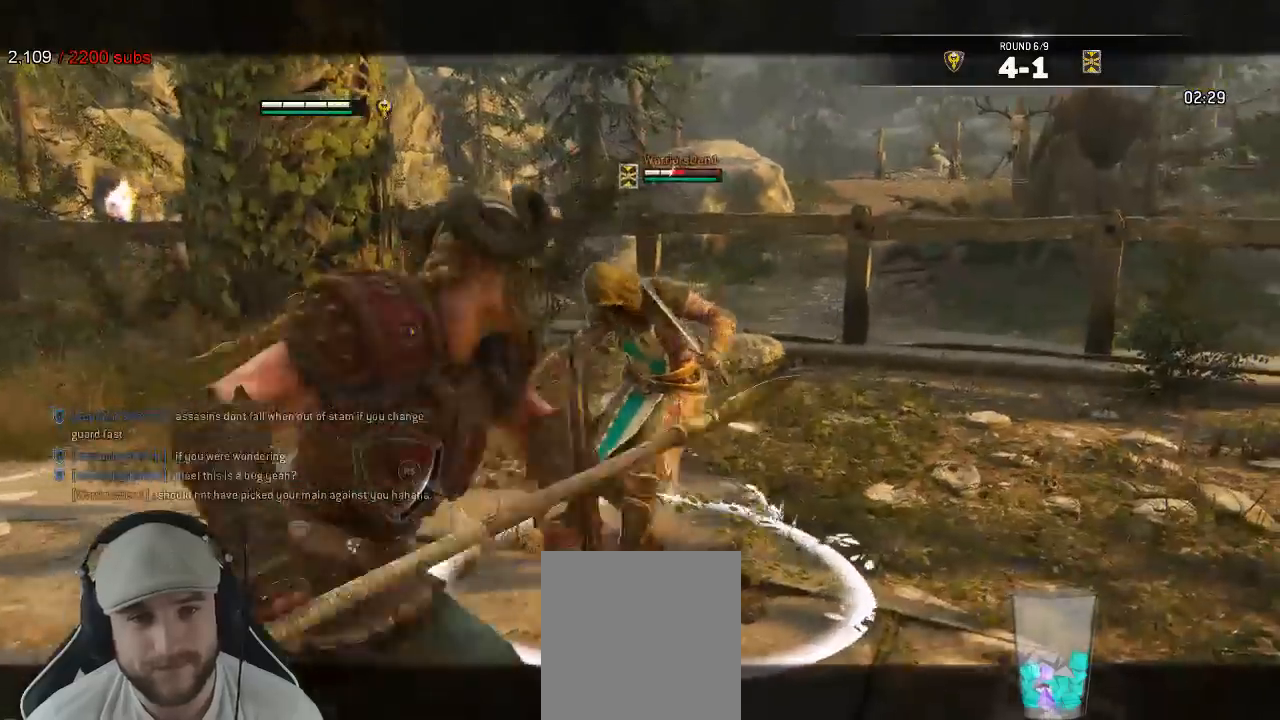
{"dt_ms": 1000, "buttons": ["L2"], "left_stick": "down-left", "right_stick": "right"}
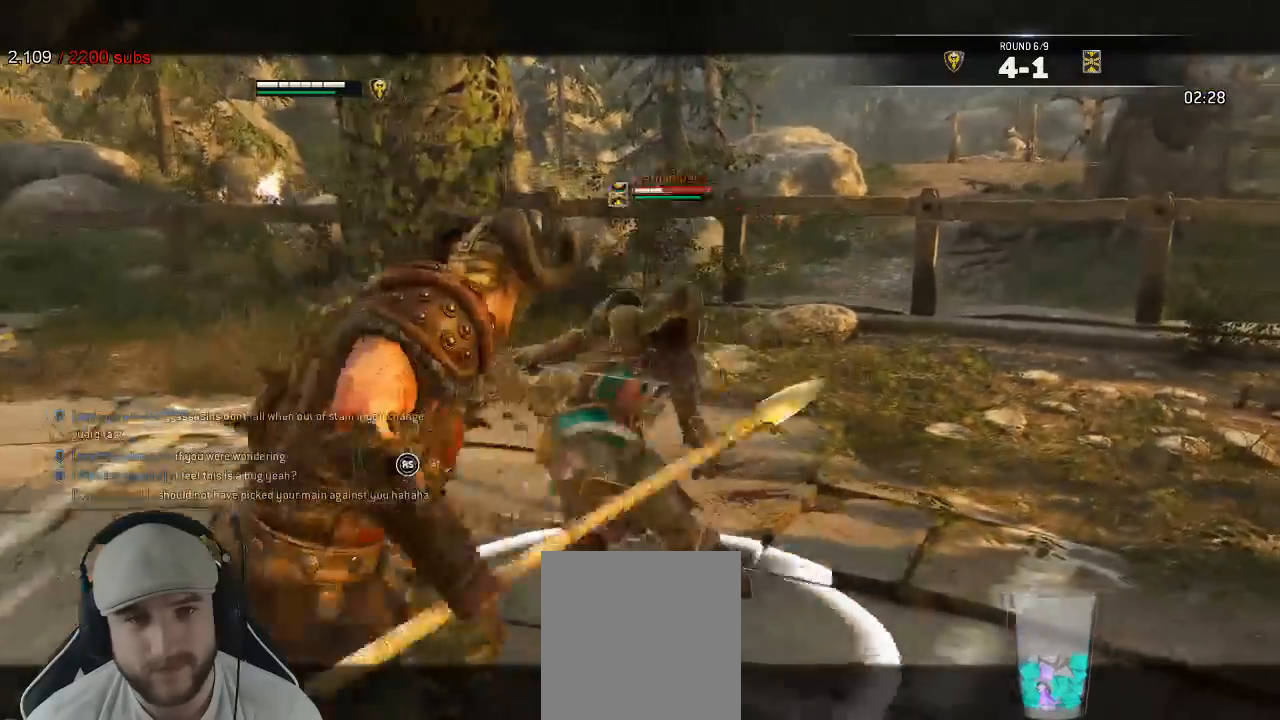
{"dt_ms": 1000, "buttons": ["L2"], "left_stick": "up", "right_stick": "center"}
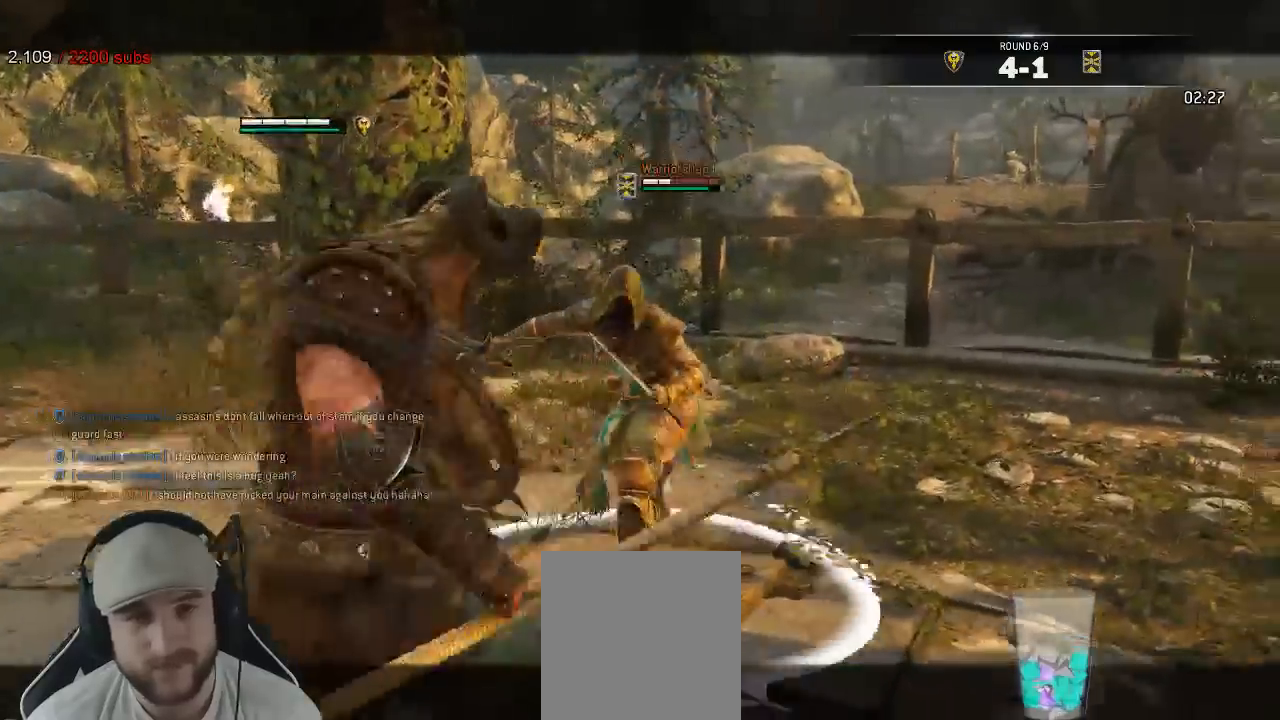
{"dt_ms": 500, "buttons": ["L2", "R2", "R3"], "left_stick": "right", "right_stick": "right"}
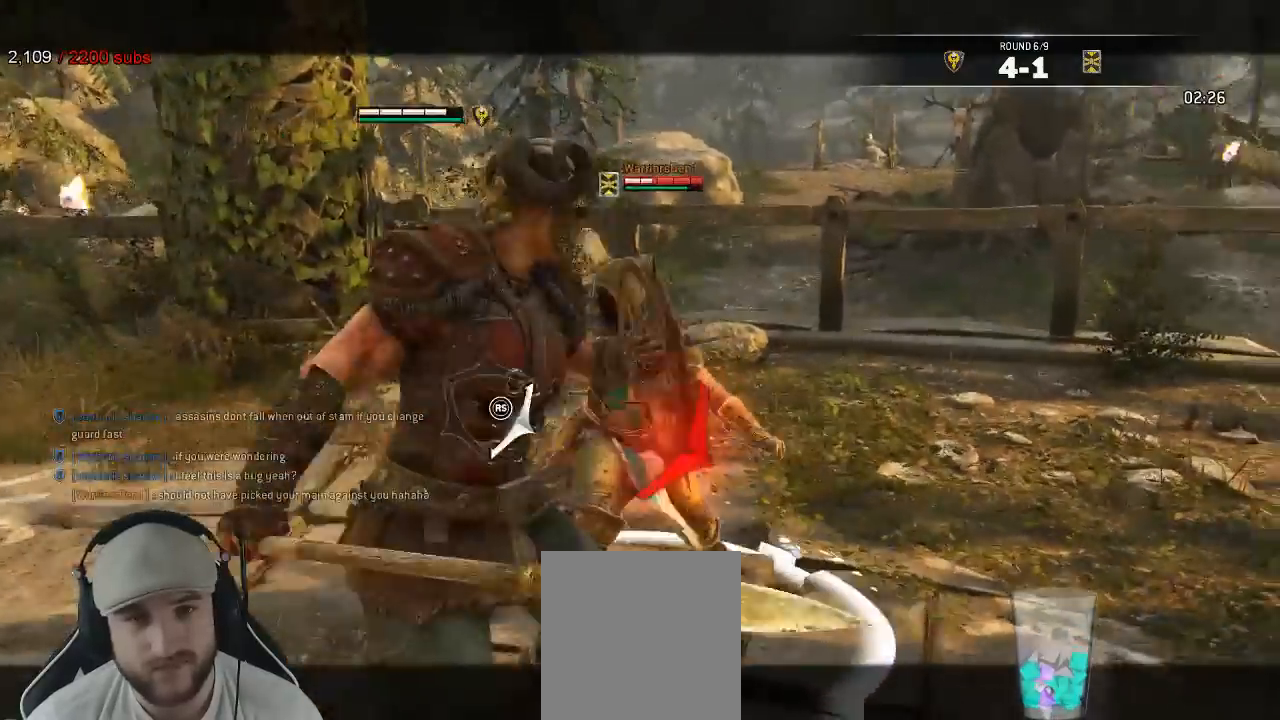
{"dt_ms": 500, "buttons": ["X", "L2"], "left_stick": "up", "right_stick": "center"}
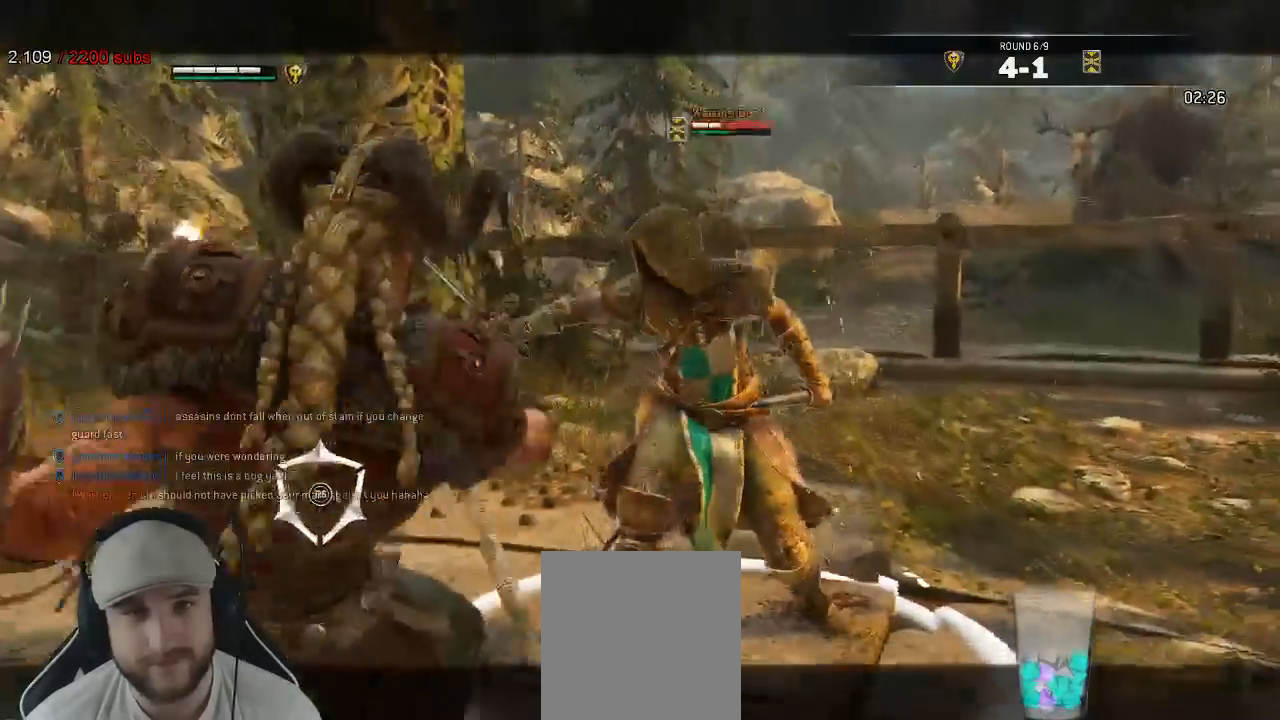
{"dt_ms": 500, "buttons": ["L2"], "left_stick": "center", "right_stick": "up"}
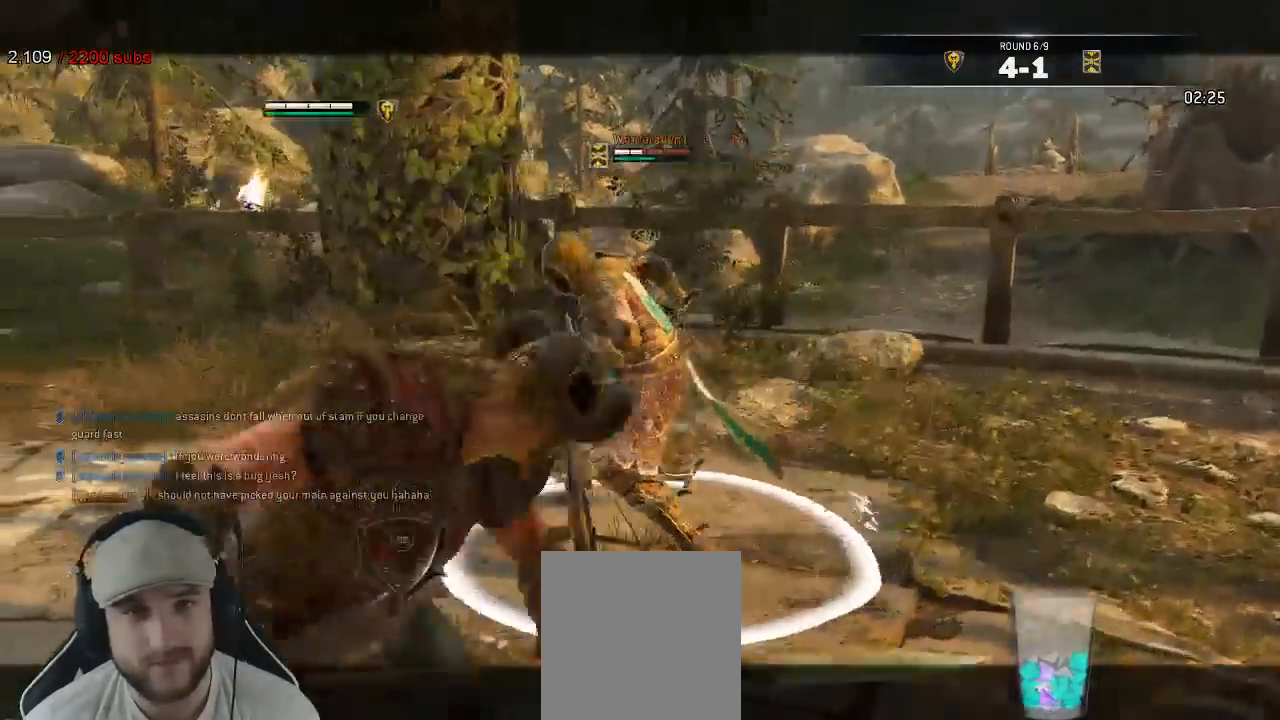
{"dt_ms": 1000, "buttons": ["L2"], "left_stick": "center", "right_stick": "center"}
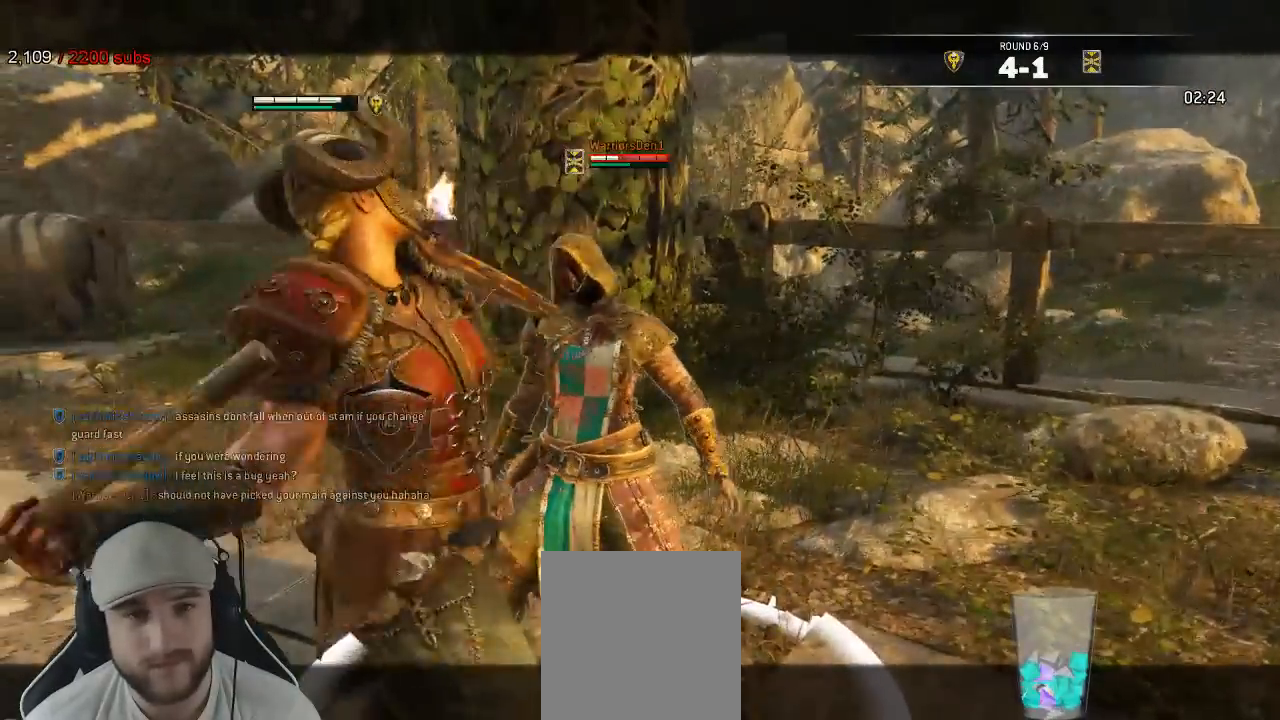
{"dt_ms": 500, "buttons": ["L2"], "left_stick": "center", "right_stick": "left", "events": [[233, "A", "down"], [267, "right_stick", "left"], [317, "B", "down"], [383, "A", "up"], [383, "B", "up"]]}
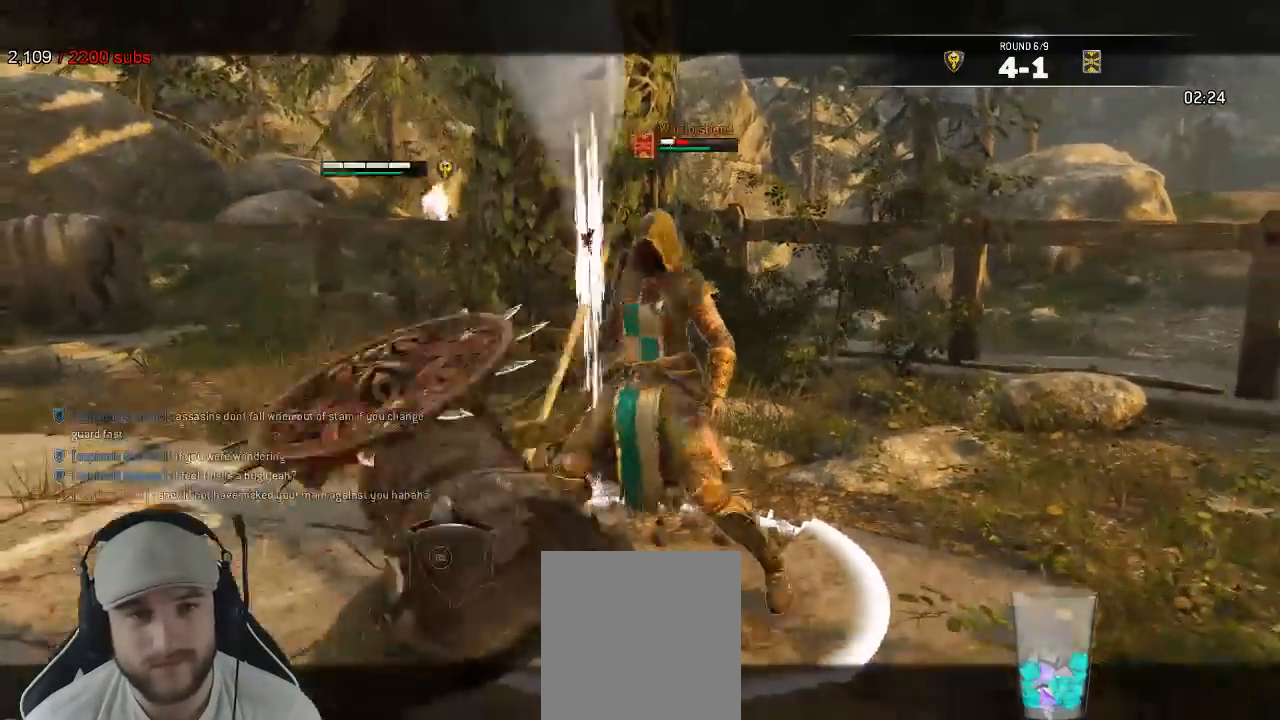
{"dt_ms": 500, "buttons": ["A", "B", "L2"], "left_stick": "center", "right_stick": "right", "events": [[50, "R1", "down"], [183, "R1", "up"], [267, "right_stick", "center"], [283, "B", "down"], [300, "X", "down"], [317, "A", "down"], [400, "X", "up"], [450, "X", "down"], [483, "right_stick", "right"], [500, "X", "up"]]}
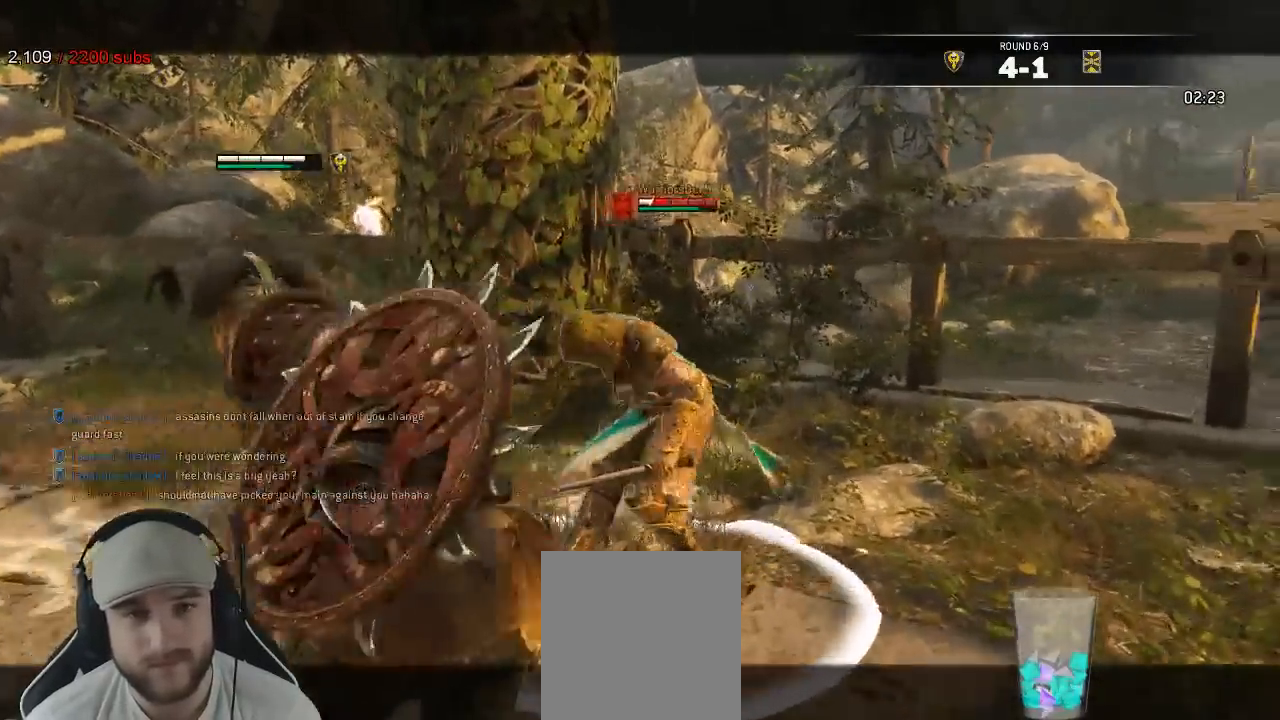
{"dt_ms": 500, "buttons": ["X", "L2"], "left_stick": "up-right", "right_stick": "center", "events": [[17, "B", "up"], [17, "left_stick", "left"], [117, "A", "up"], [200, "left_stick", "up"], [283, "left_stick", "up-right"], [400, "A", "down"], [417, "right_stick", "center"], [483, "A", "up"], [483, "X", "down"]]}
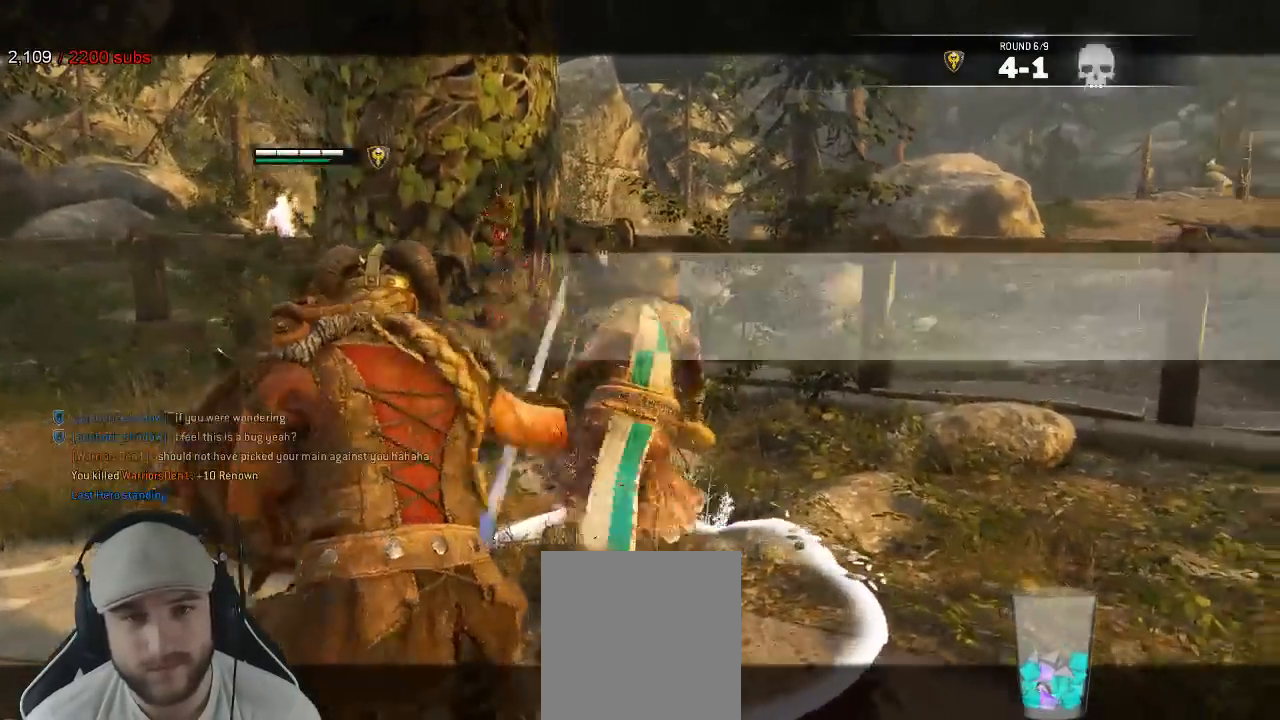
{"dt_ms": 500, "buttons": ["L2"], "left_stick": "up-right", "right_stick": "center"}
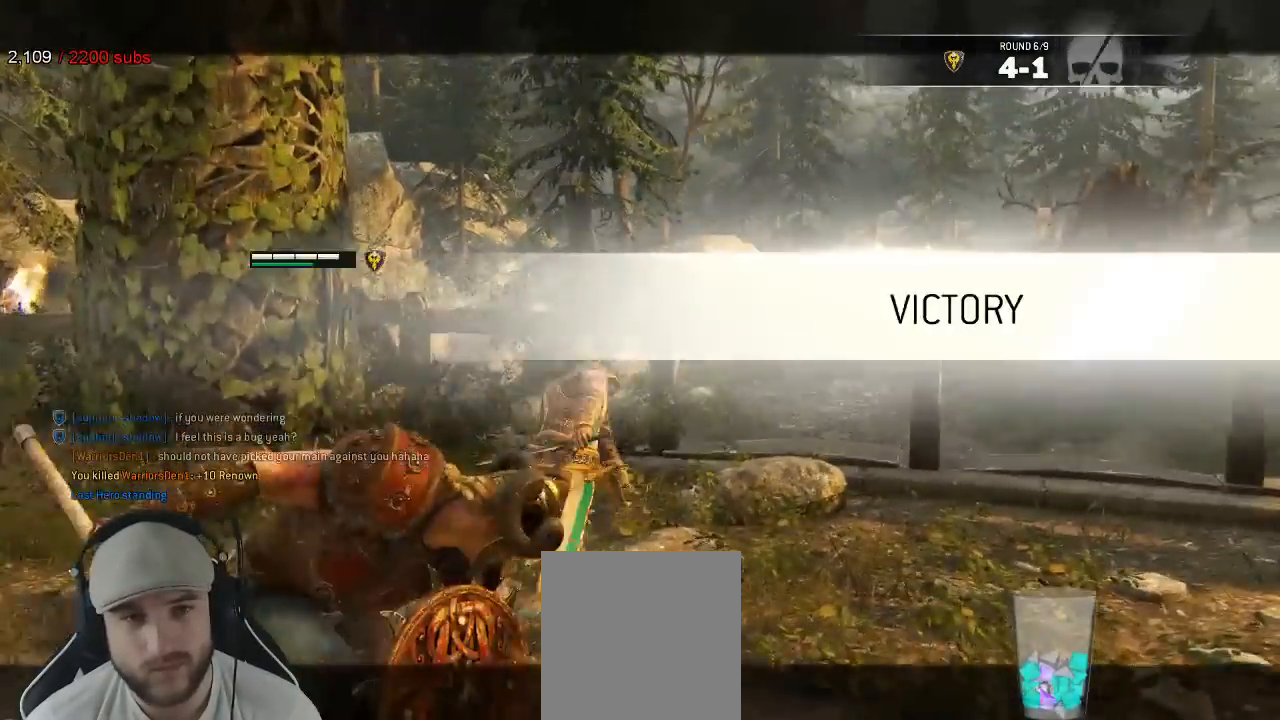
{"dt_ms": 500, "buttons": [], "left_stick": "center", "right_stick": "center", "events": [[33, "left_stick", "center"], [467, "L2", "up"]]}
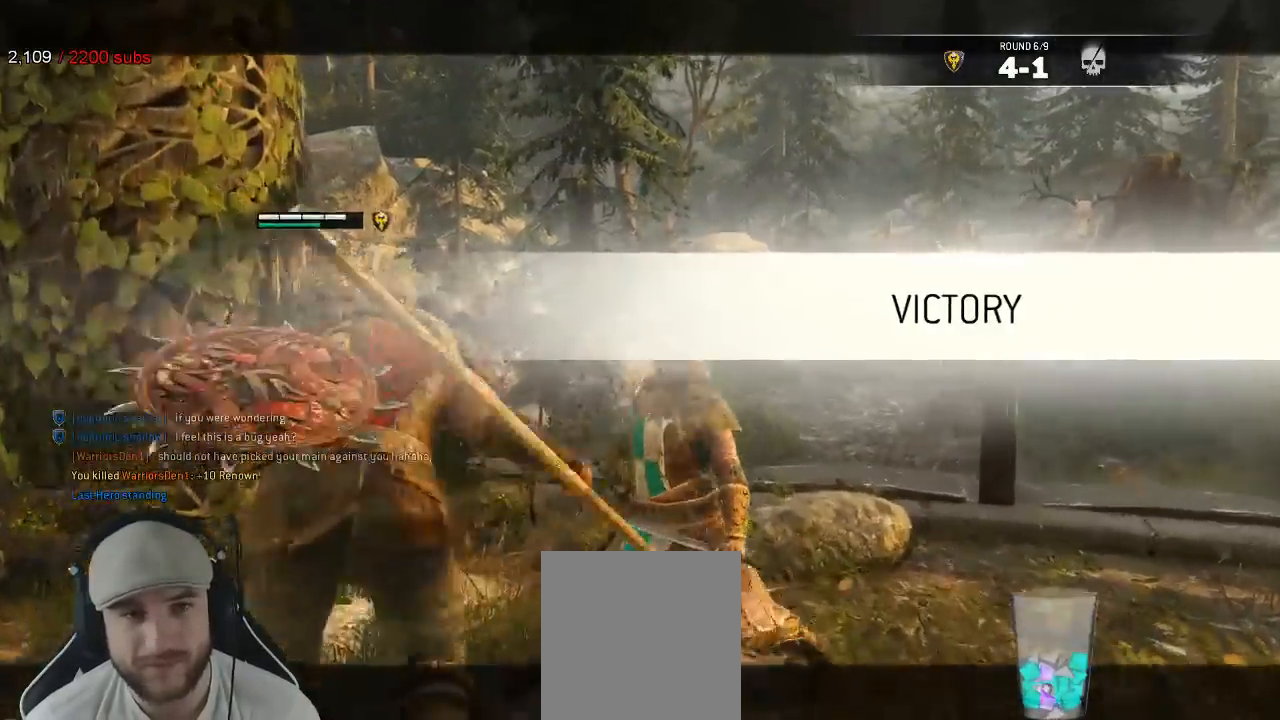
{"dt_ms": 500, "buttons": [], "left_stick": "down-left", "right_stick": "left", "events": [[17, "B", "down"], [33, "R2", "down"], [67, "B", "up"], [100, "R2", "up"], [250, "B", "down"], [300, "B", "up"], [350, "X", "down"], [350, "left_stick", "down-left"], [433, "right_stick", "left"], [500, "X", "up"]]}
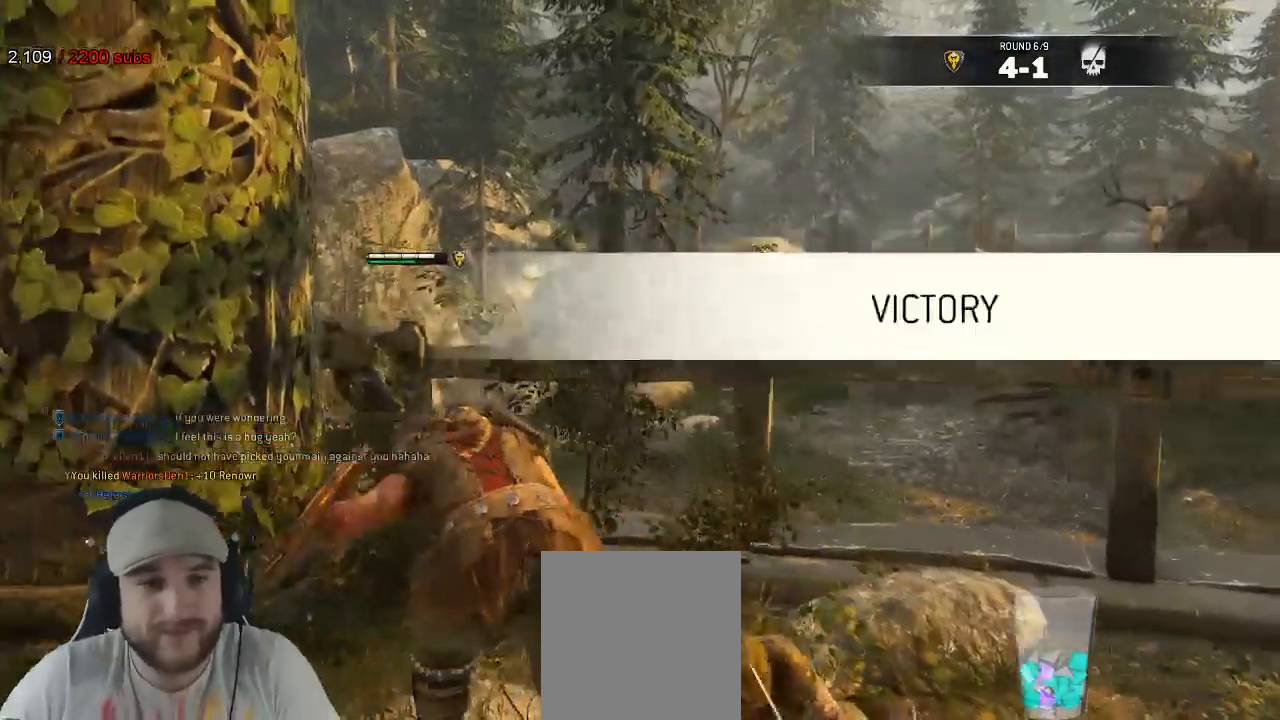
{"dt_ms": 1000, "buttons": ["X"], "left_stick": "up-left", "right_stick": "center"}
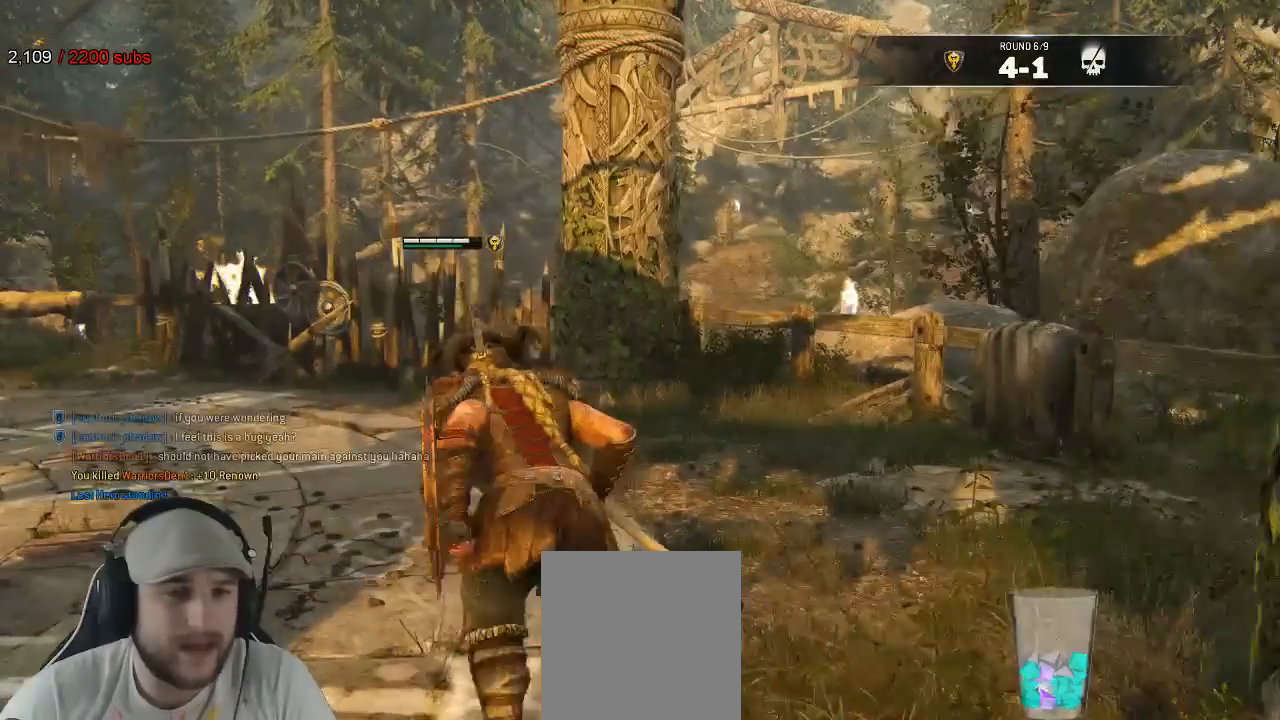
{"dt_ms": 500, "buttons": ["X"], "left_stick": "center", "right_stick": "center"}
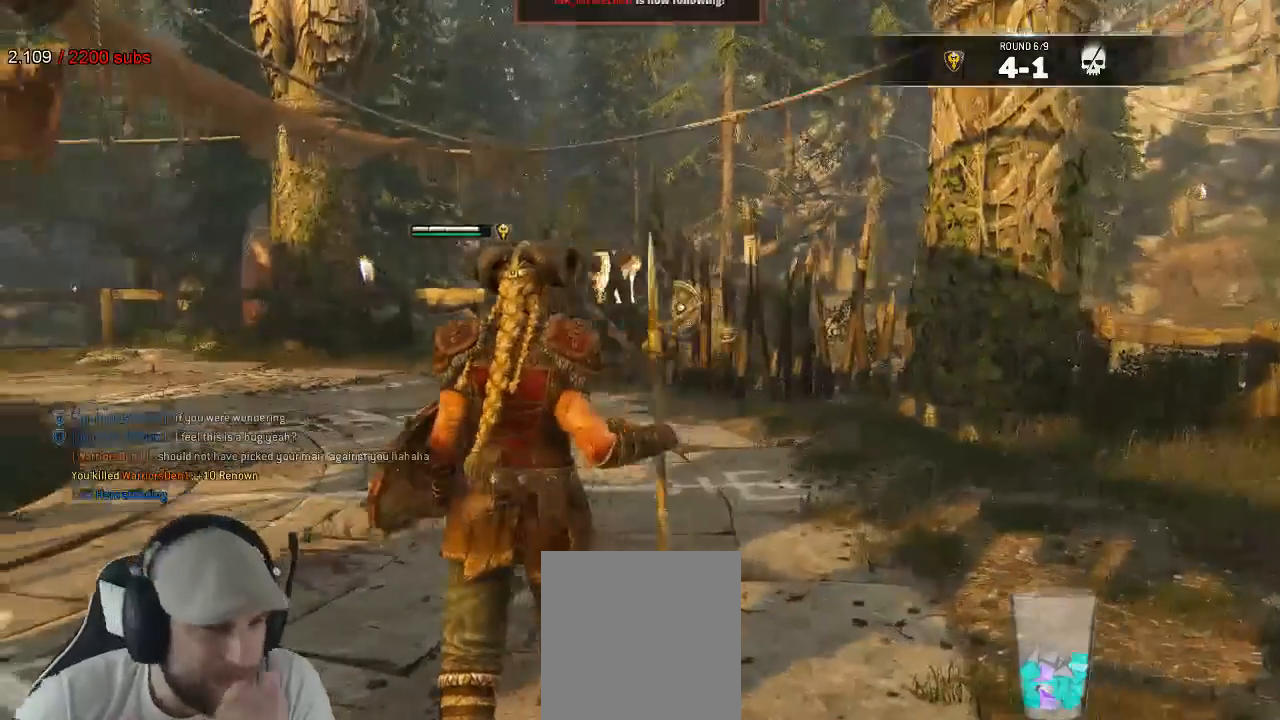
{"dt_ms": 500, "buttons": [], "left_stick": "center", "right_stick": "center", "events": [[50, "X", "up"]]}
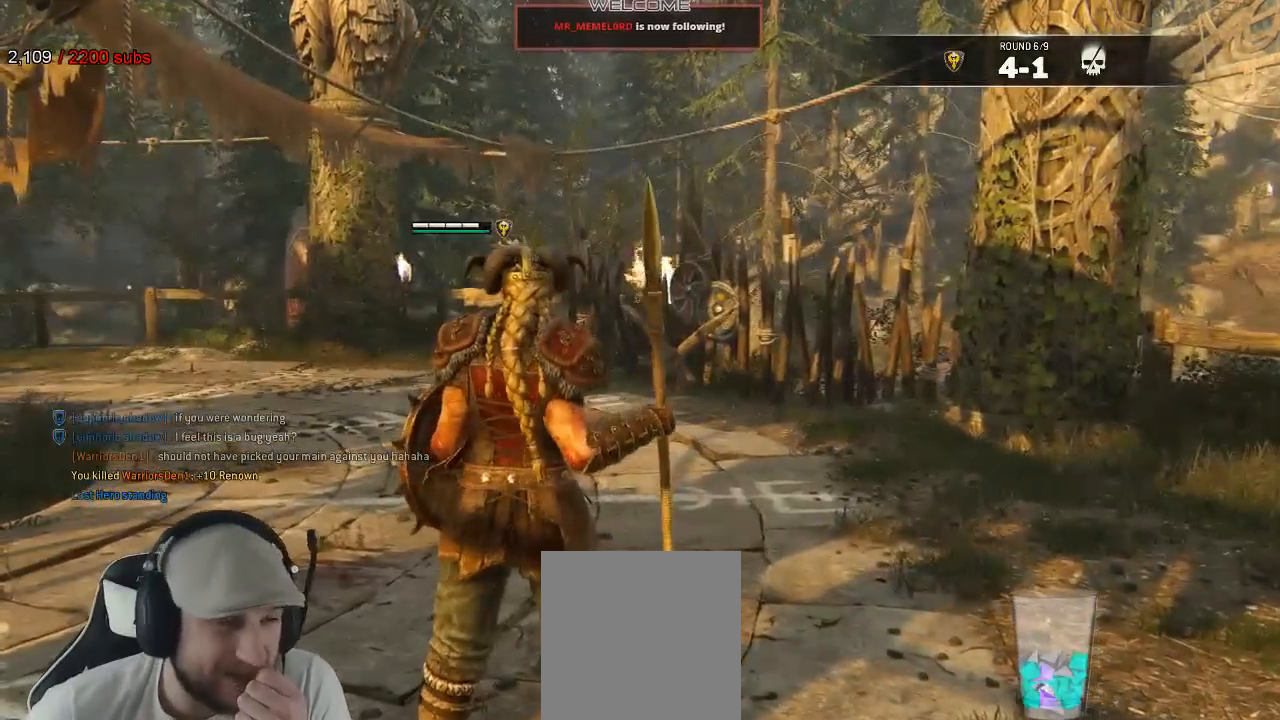
{"dt_ms": 500, "buttons": [], "left_stick": "center", "right_stick": "center", "events": []}
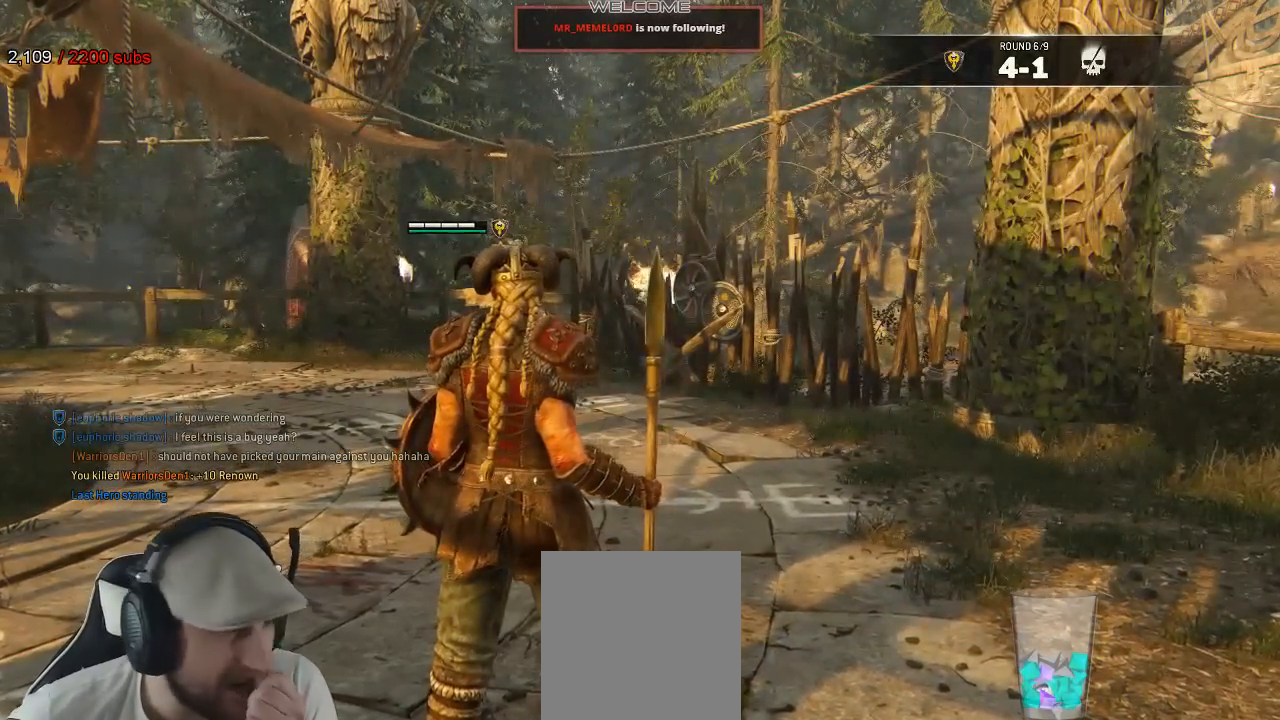
{"dt_ms": 500, "buttons": [], "left_stick": "center", "right_stick": "center", "events": []}
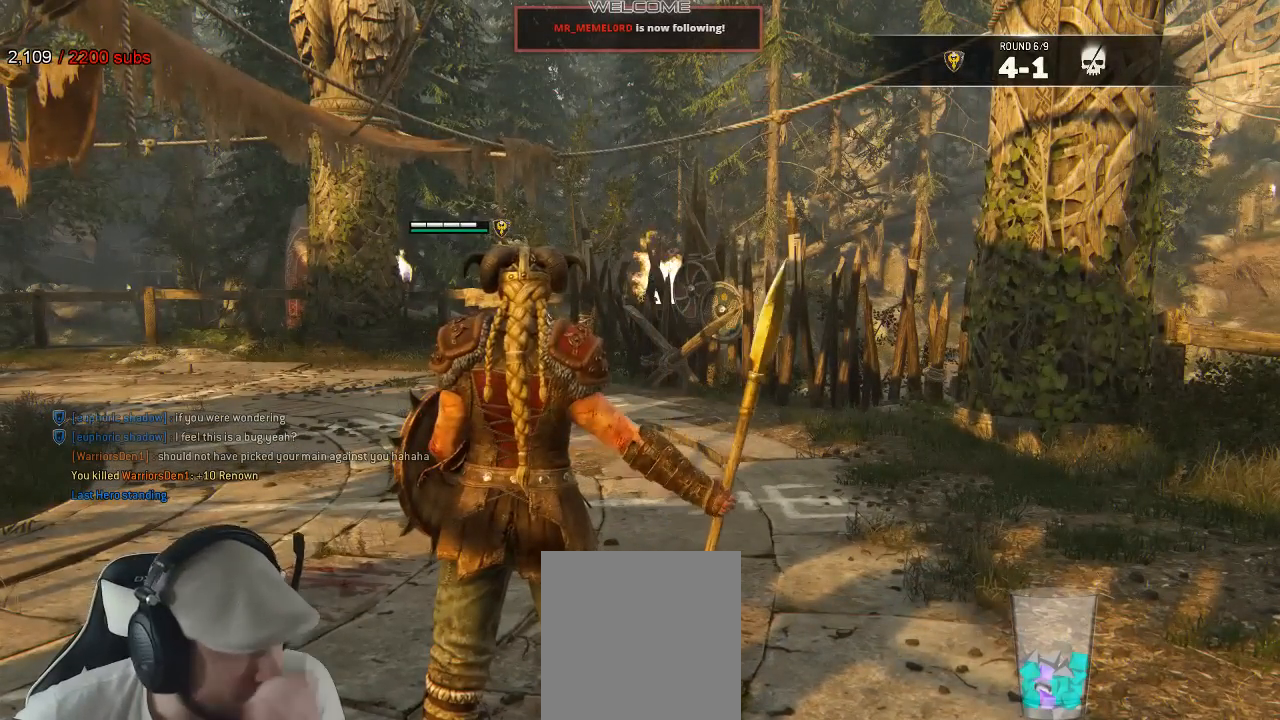
{"dt_ms": 500, "buttons": [], "left_stick": "center", "right_stick": "center", "events": []}
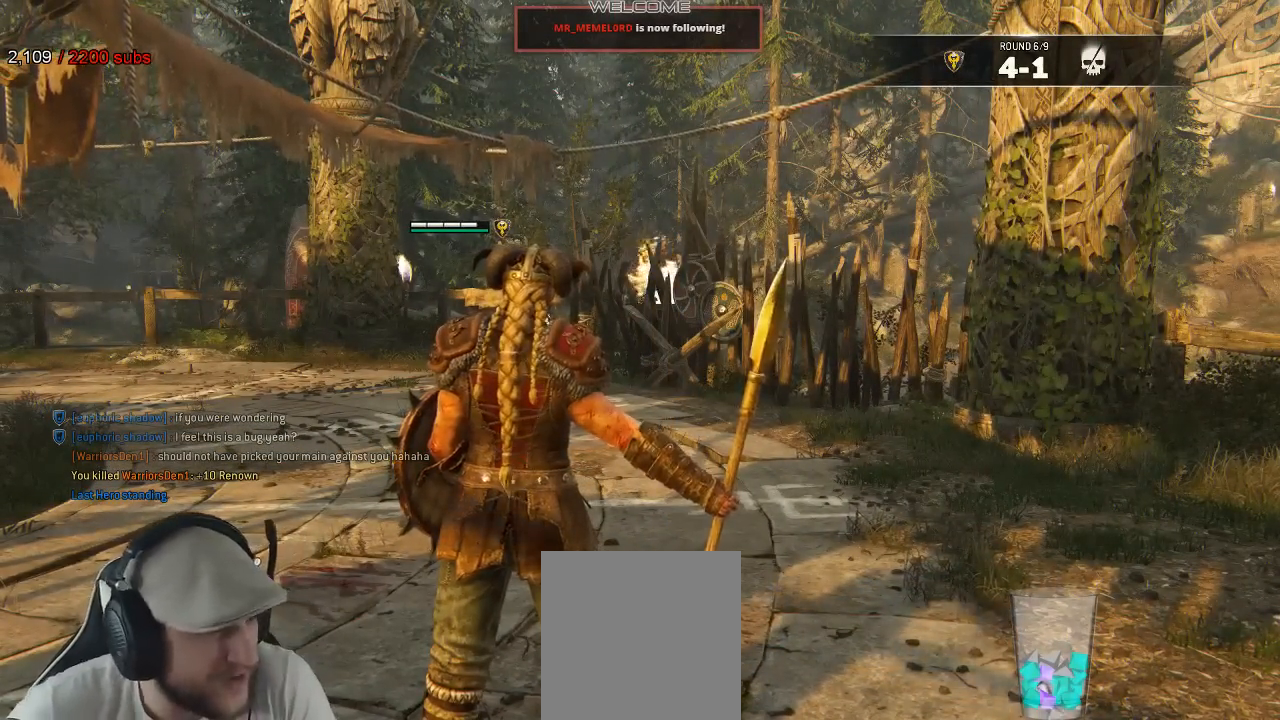
{"dt_ms": 500, "buttons": [], "left_stick": "center", "right_stick": "center", "events": []}
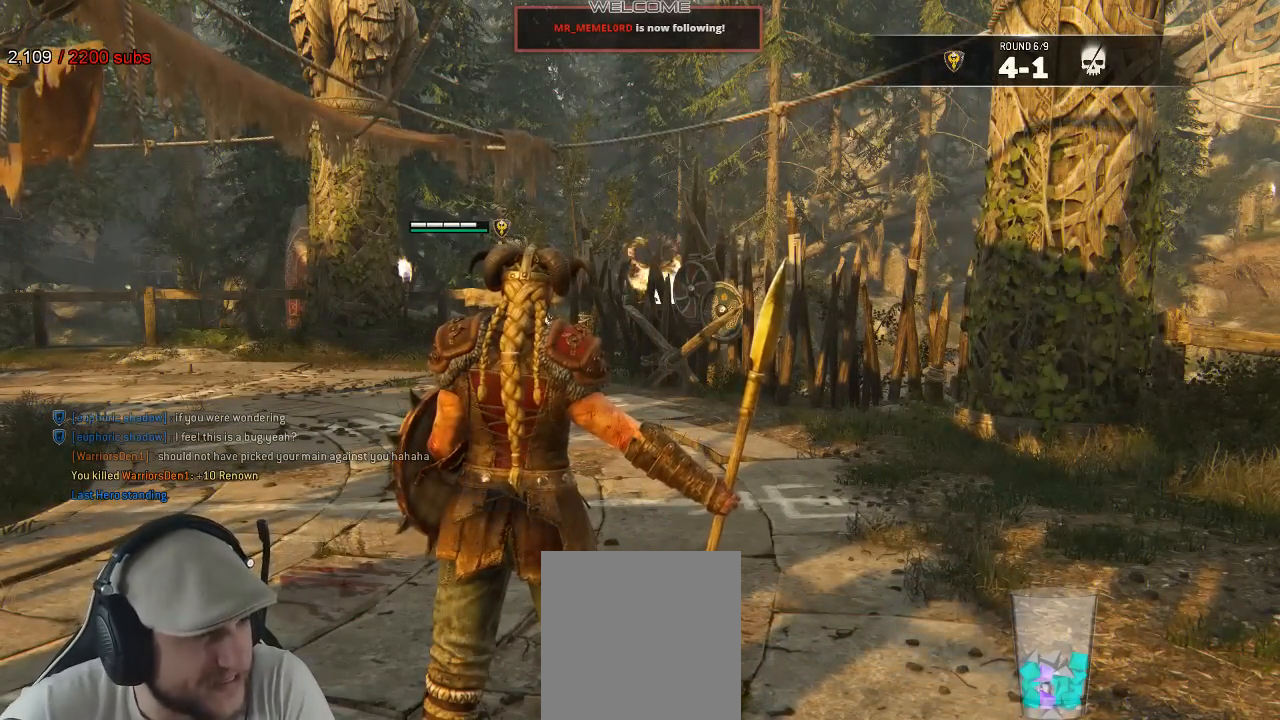
{"dt_ms": 500, "buttons": [], "left_stick": "up", "right_stick": "center", "events": [[200, "right_stick", "left"], [217, "left_stick", "up"], [417, "right_stick", "center"]]}
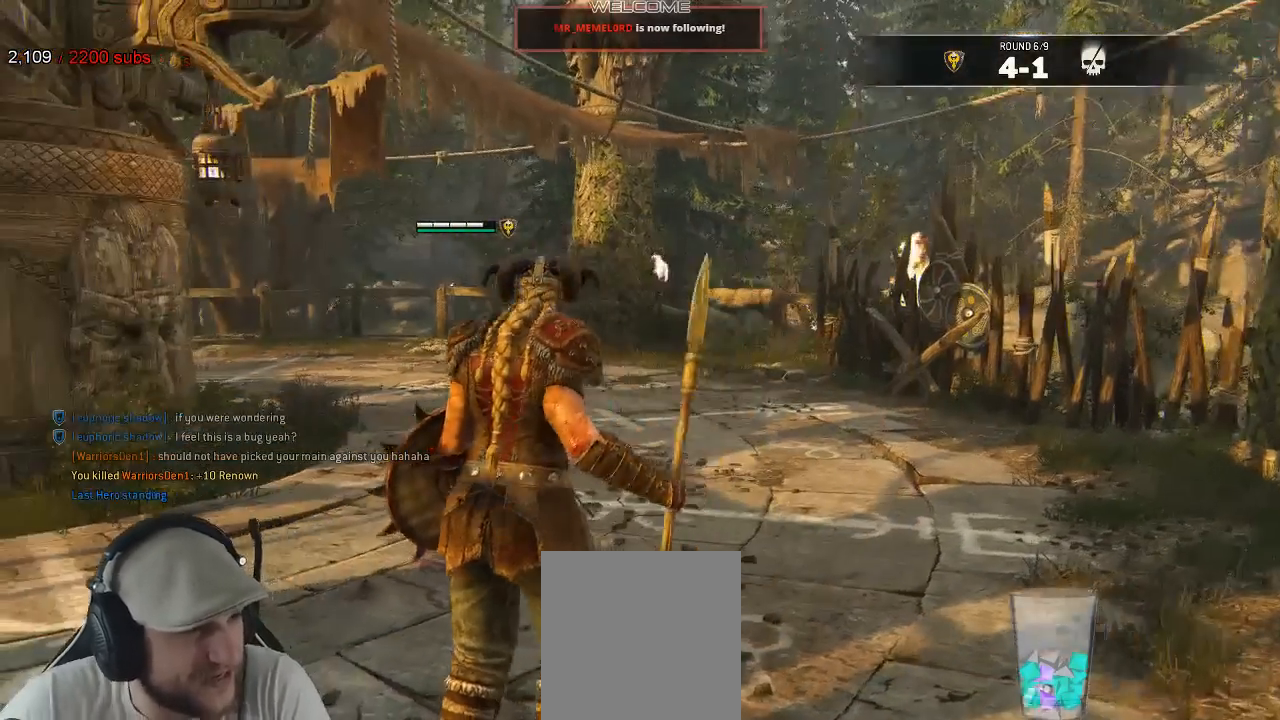
{"dt_ms": 500, "buttons": [], "left_stick": "center", "right_stick": "center", "events": [[367, "left_stick", "center"]]}
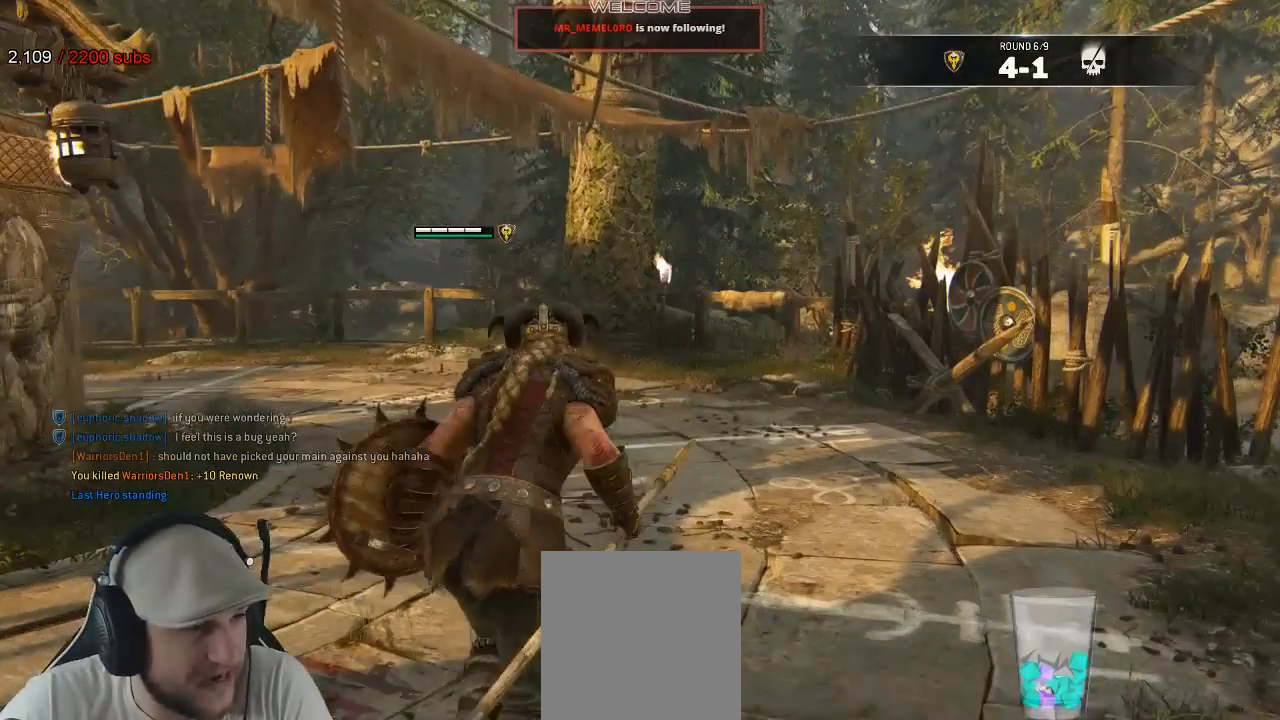
{"dt_ms": 500, "buttons": [], "left_stick": "center", "right_stick": "center", "events": [[150, "R2", "down"], [200, "R2", "up"]]}